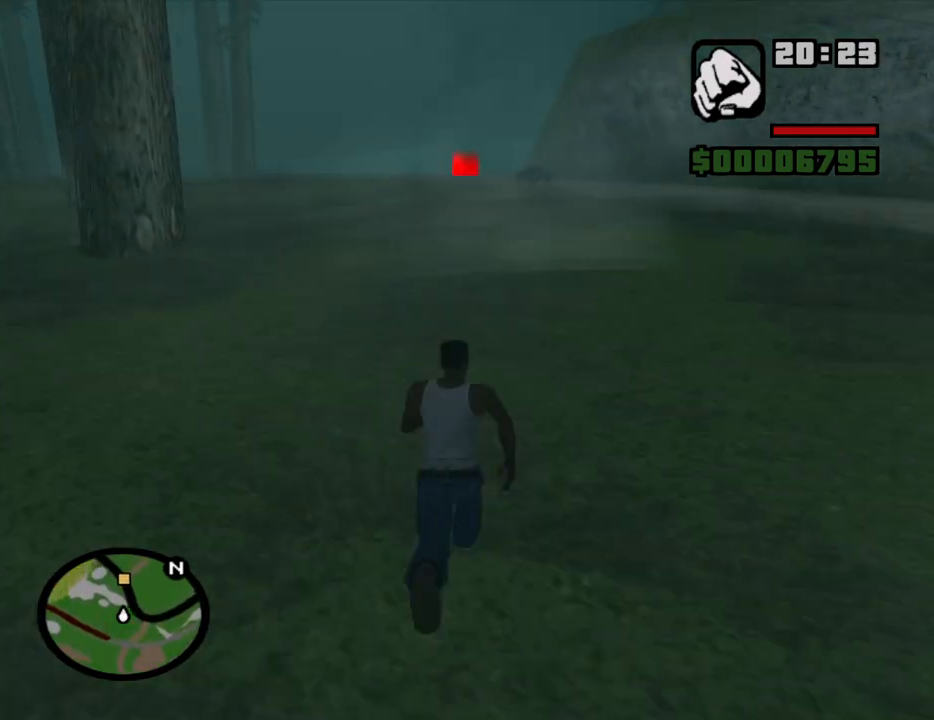
Gameplay with keyboard and mouse; each line is a JSON object with the keys and mouse buttons held at the frame after it. "events" lists presses ("down") and releases ("up") of "1", "2", "3", "4", "5", "6", "8", "a", "alt", "c", "ctrl", "d", "down", "e", "escape", "f", "f1", "f2", "f3", "g", "h", "left", "num2", "q", "r", "right", "s", "shift", "space", "t", "tab", "up", "v", "w", "x", "z", "mouse_left", "mouse_middle", "mouse_right", "mouse_wheel_up" and "mouse_wheel_down" between this image and that frame as [ms after this image, input, new state], when the widget could be followed in between. "mouse_left", "mouse_middle", "mouse_right", "mouse_wheel_up", "mouse_wheel_down" = the "left", "middle", "right", "wheel_up", "wheel_down" buttons of the "mouse" list. No other keys are recorded. Mouse movement is not recorded.
{"keys": ["w"], "mouse": [], "events": [[83, "space", "down"], [116, "space", "up"], [166, "space", "down"], [266, "space", "up"], [316, "space", "down"], [350, "space", "up"], [450, "space", "down"], [500, "space", "up"]]}
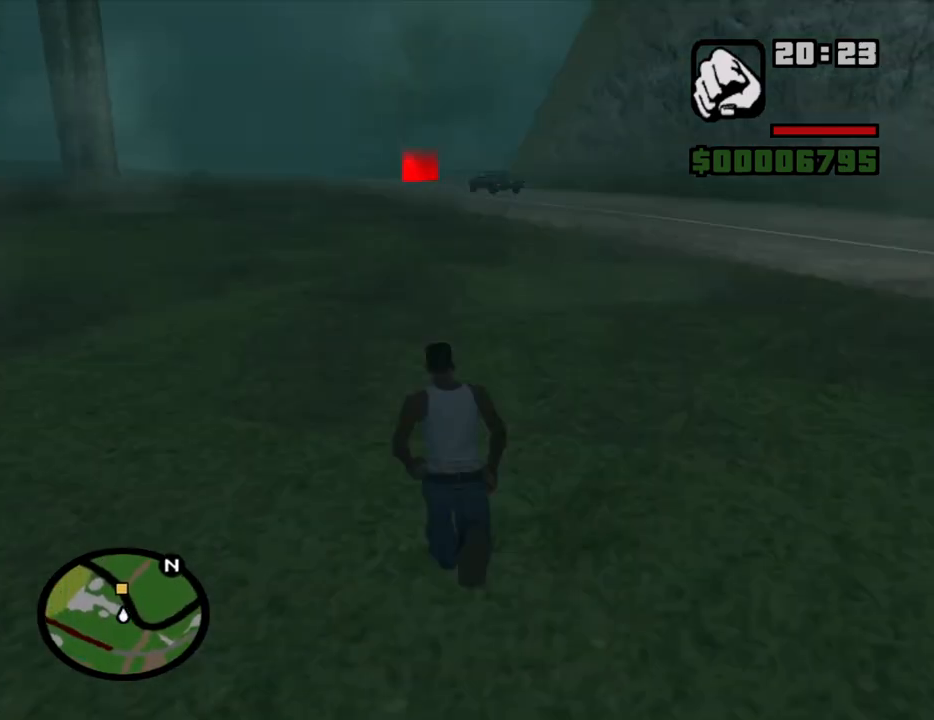
{"keys": ["w"], "mouse": [], "events": [[83, "space", "down"], [133, "space", "up"], [233, "space", "down"], [283, "space", "up"], [366, "space", "down"], [416, "space", "up"]]}
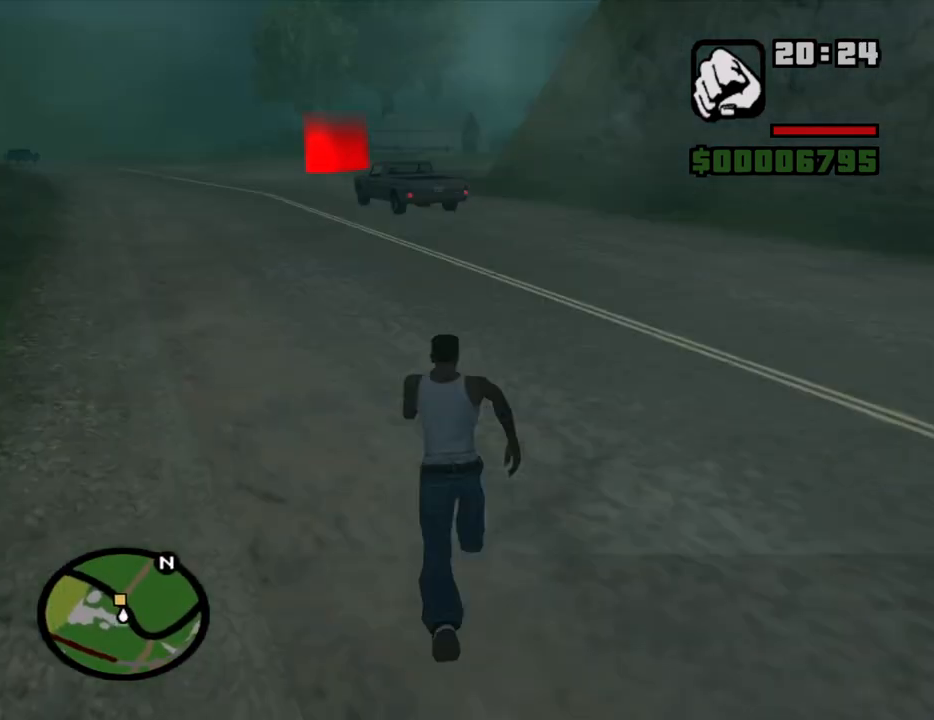
{"keys": ["w"], "mouse": [], "events": [[16, "space", "down"], [66, "space", "up"], [150, "space", "down"], [200, "space", "up"], [300, "space", "down"], [333, "space", "up"], [433, "space", "down"], [483, "space", "up"]]}
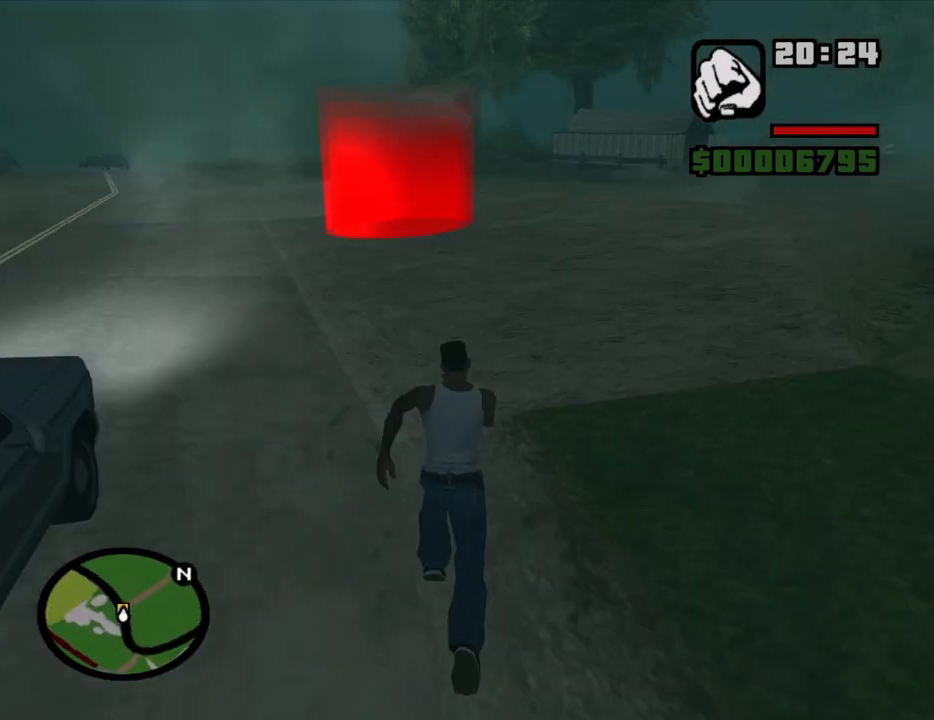
{"keys": ["a"], "mouse": [], "events": [[66, "space", "down"], [116, "space", "up"], [400, "a", "down"], [500, "w", "up"]]}
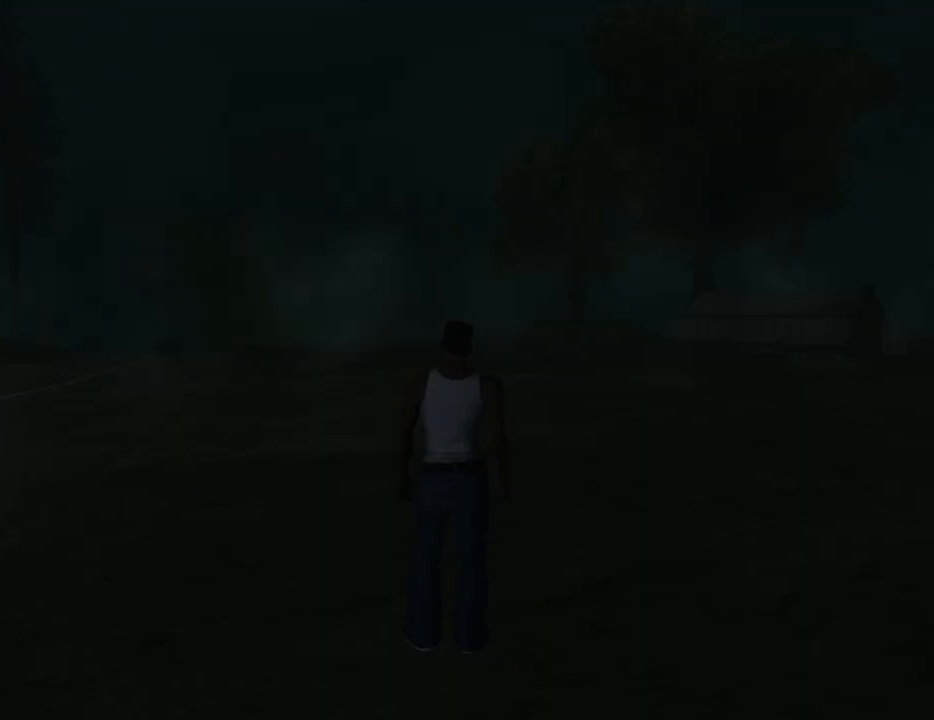
{"keys": [], "mouse": [], "events": [[83, "a", "up"], [183, "space", "down"], [233, "a", "down"], [283, "space", "up"], [283, "w", "down"], [333, "d", "down"], [333, "w", "up"], [366, "a", "up"], [466, "d", "up"]]}
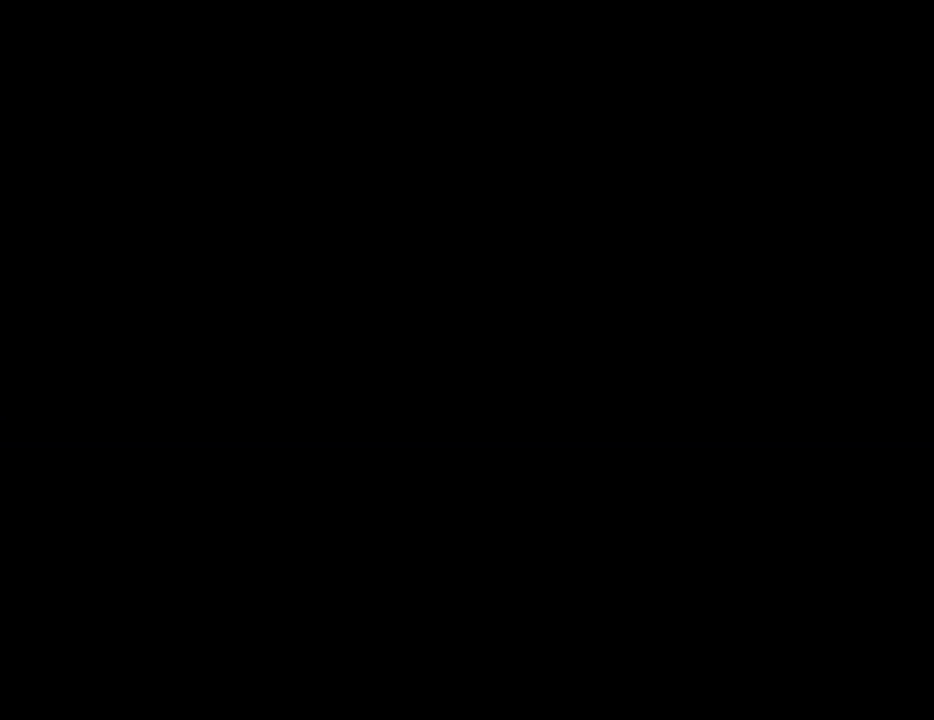
{"keys": ["a"], "mouse": [], "events": [[16, "a", "down"], [16, "w", "down"], [66, "d", "down"], [100, "a", "up"], [100, "w", "up"], [150, "d", "up"], [150, "space", "down"], [200, "a", "down"], [250, "space", "up"], [250, "w", "down"], [300, "d", "down"], [333, "a", "up"], [333, "w", "up"], [383, "d", "up"], [383, "space", "down"], [433, "a", "down"], [483, "space", "up"]]}
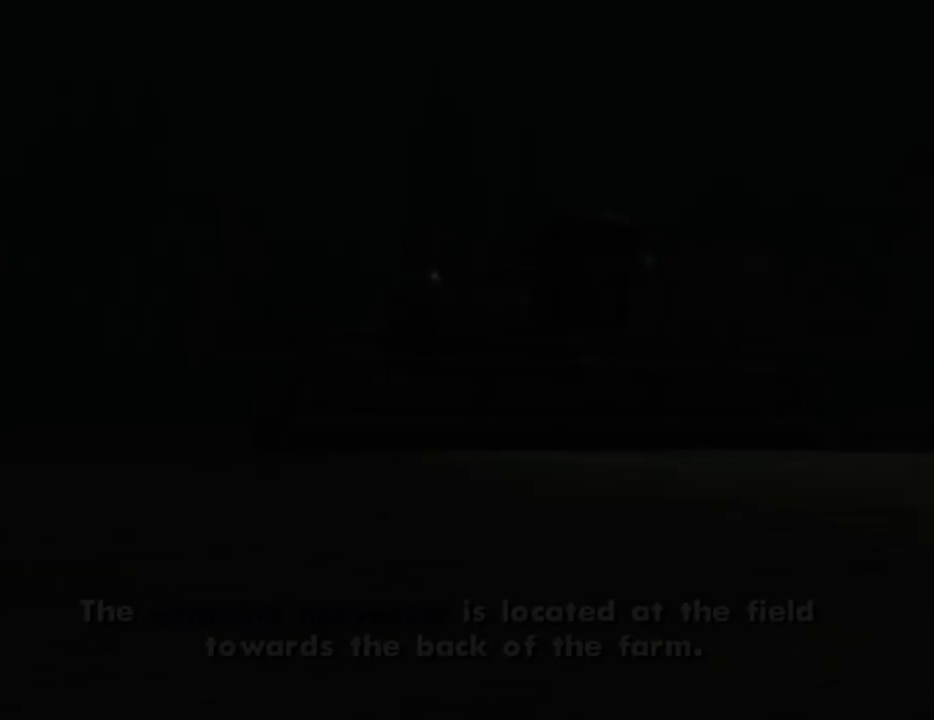
{"keys": ["a", "w"], "mouse": [], "events": [[66, "a", "up"], [66, "d", "down"], [116, "space", "down"], [166, "a", "down"], [166, "d", "up"], [216, "space", "up"], [216, "w", "down"], [316, "a", "up"], [316, "d", "down"], [316, "w", "up"], [350, "space", "down"], [400, "d", "up"], [450, "a", "down"], [450, "space", "up"], [450, "w", "down"]]}
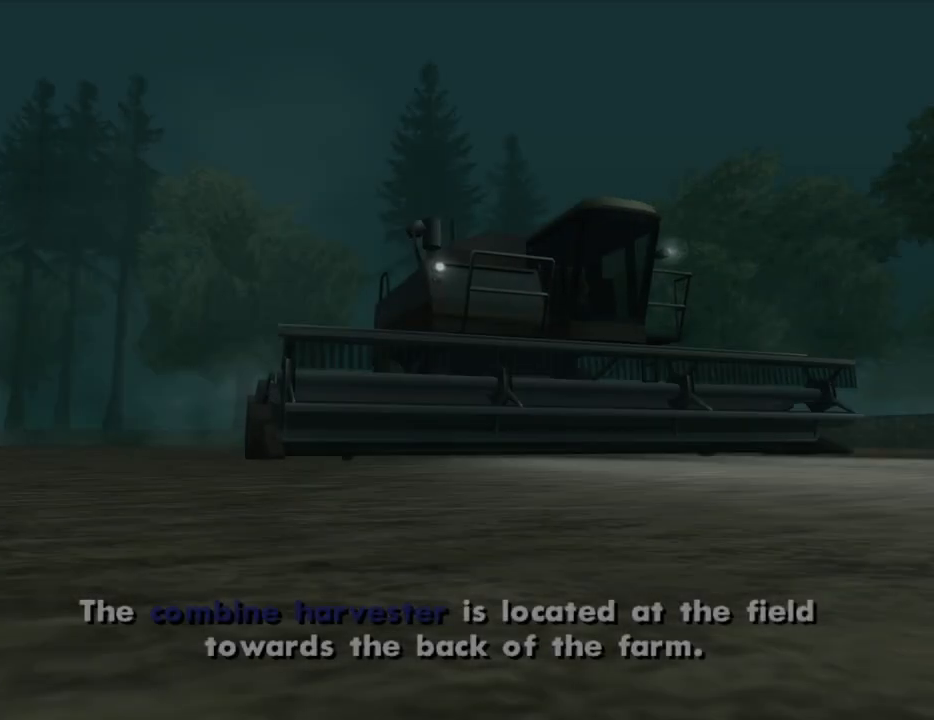
{"keys": ["a", "w"], "mouse": ["left", "right"], "events": [[50, "a", "up"], [50, "d", "down"], [50, "w", "up"], [133, "d", "up"], [133, "space", "down"], [183, "a", "down"], [183, "w", "down"], [233, "space", "up"], [283, "a", "up"], [283, "d", "down"], [283, "w", "up"], [366, "d", "up"], [366, "space", "down"], [416, "a", "down"], [416, "w", "down"], [466, "mouse_left", "down"], [466, "mouse_right", "down"], [466, "space", "up"]]}
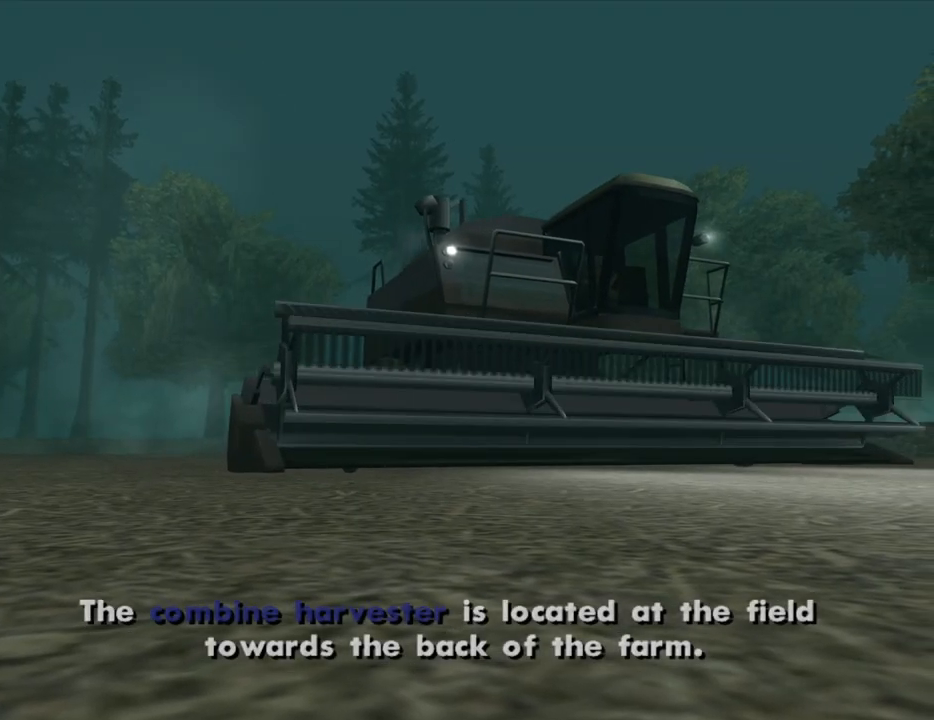
{"keys": [], "mouse": ["left", "right"], "events": [[16, "a", "up"], [16, "d", "down"], [16, "w", "up"], [66, "mouse_left", "up"], [66, "mouse_right", "up"], [100, "d", "up"], [100, "mouse_left", "down"], [100, "space", "down"], [150, "a", "down"], [150, "mouse_right", "down"], [200, "space", "up"], [200, "w", "down"], [250, "a", "up"], [250, "d", "down"], [250, "mouse_left", "up"], [250, "mouse_right", "up"], [250, "w", "up"], [300, "mouse_left", "down"], [333, "d", "up"], [333, "mouse_right", "down"], [333, "space", "down"], [433, "a", "down"], [433, "mouse_left", "up"], [433, "mouse_right", "up"], [433, "space", "up"], [433, "w", "down"], [483, "a", "up"], [483, "mouse_left", "down"], [483, "mouse_right", "down"], [483, "w", "up"]]}
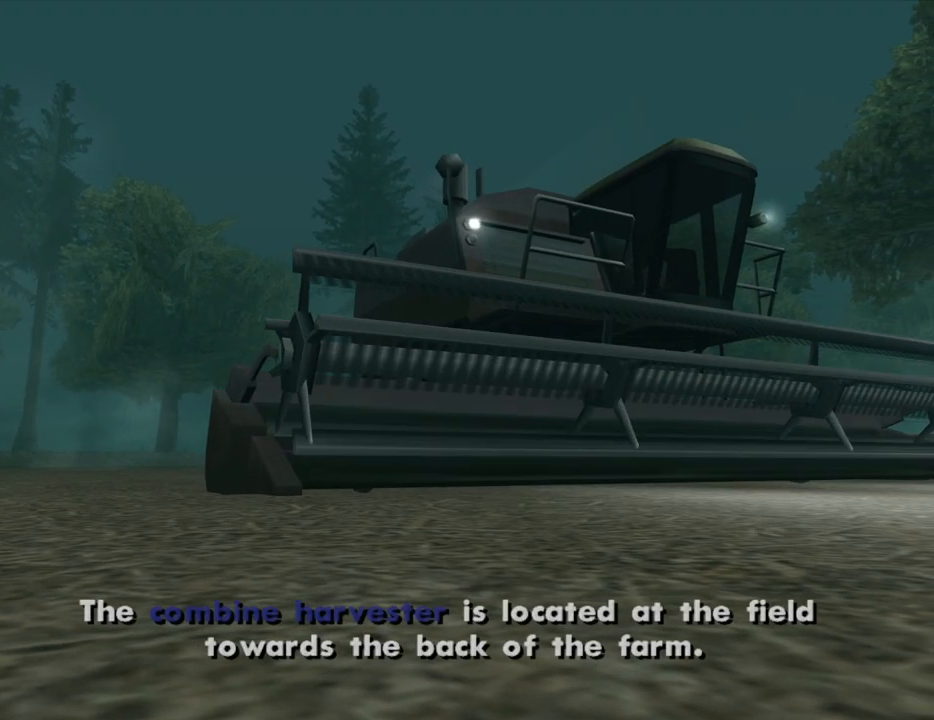
{"keys": ["d"], "mouse": [], "events": [[33, "d", "down"], [83, "d", "up"], [83, "space", "down"], [116, "a", "down"], [116, "mouse_left", "up"], [116, "mouse_right", "up"], [166, "mouse_left", "down"], [166, "mouse_right", "down"], [166, "space", "up"], [216, "a", "up"], [216, "d", "down"], [316, "d", "up"], [316, "mouse_left", "up"], [316, "mouse_right", "up"], [316, "space", "down"], [350, "a", "down"], [350, "mouse_left", "down"], [350, "mouse_right", "down"], [400, "space", "up"], [400, "w", "down"], [450, "a", "up"], [450, "w", "up"], [500, "d", "down"], [500, "mouse_left", "up"], [500, "mouse_right", "up"]]}
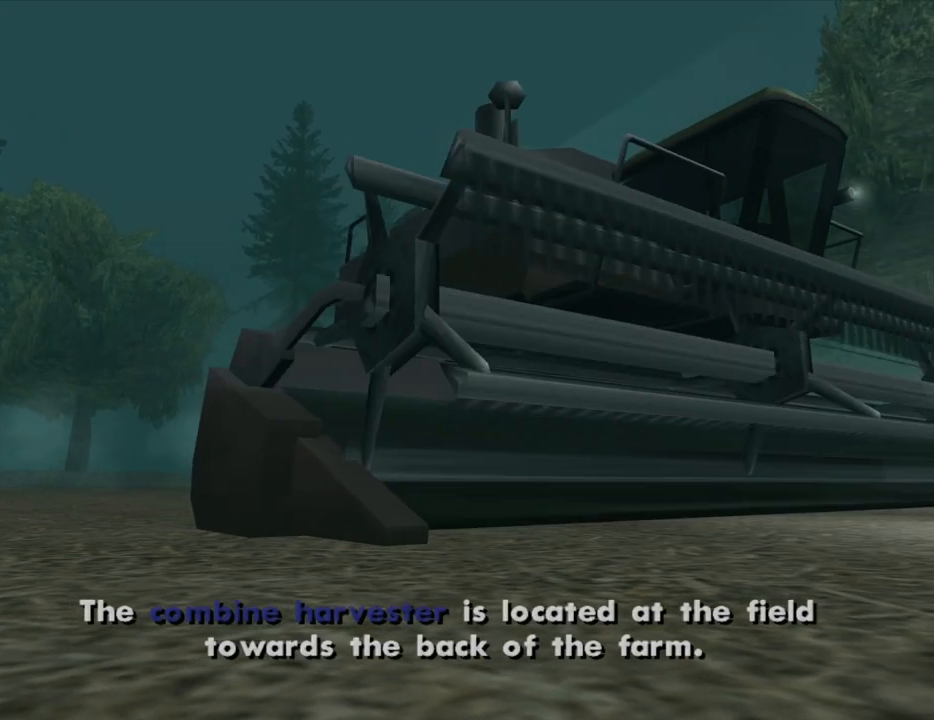
{"keys": [], "mouse": [], "events": [[50, "d", "up"], [50, "mouse_left", "down"], [50, "mouse_right", "down"], [50, "space", "down"], [83, "a", "down"], [133, "space", "up"], [133, "w", "down"], [183, "a", "up"], [183, "d", "down"], [183, "mouse_left", "up"], [183, "mouse_right", "up"], [183, "w", "up"], [233, "mouse_left", "down"], [233, "mouse_right", "down"], [283, "d", "up"], [283, "space", "down"], [333, "a", "down"], [333, "mouse_left", "up"], [366, "mouse_right", "up"], [366, "space", "up"], [416, "a", "up"]]}
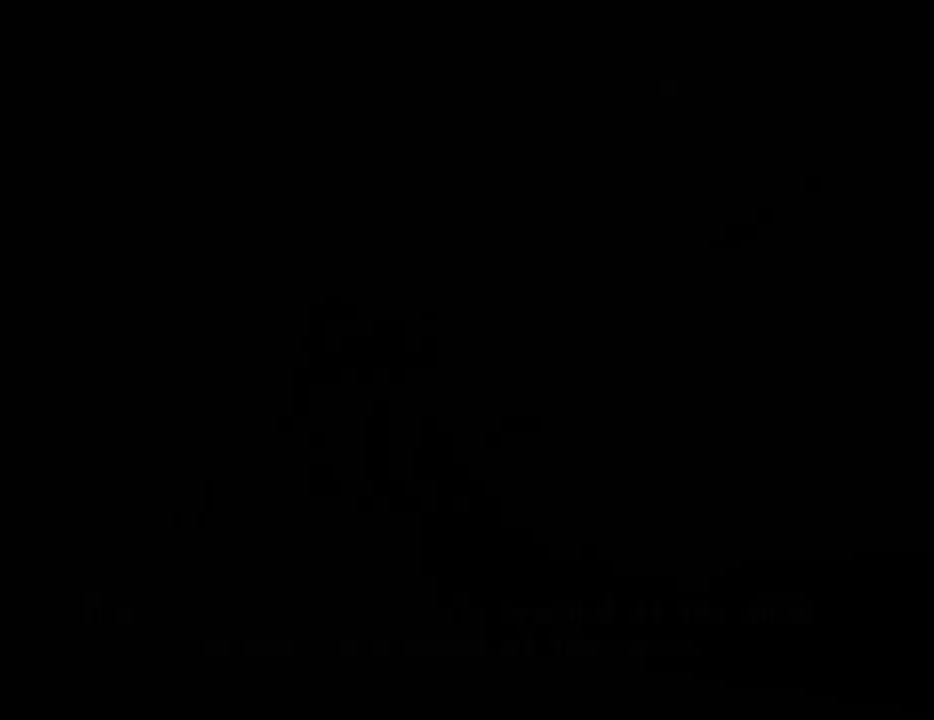
{"keys": ["w"], "mouse": [], "events": [[66, "w", "down"]]}
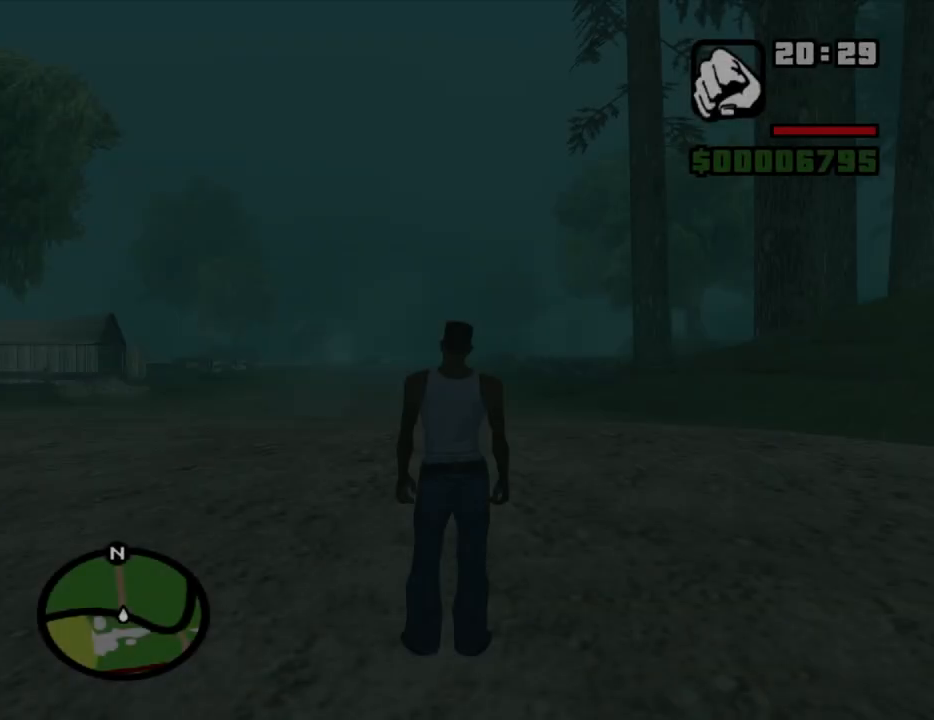
{"keys": ["space", "w"], "mouse": [], "events": [[33, "space", "down"], [116, "space", "up"], [216, "space", "down"], [266, "space", "up"], [350, "space", "down"], [400, "space", "up"], [500, "space", "down"]]}
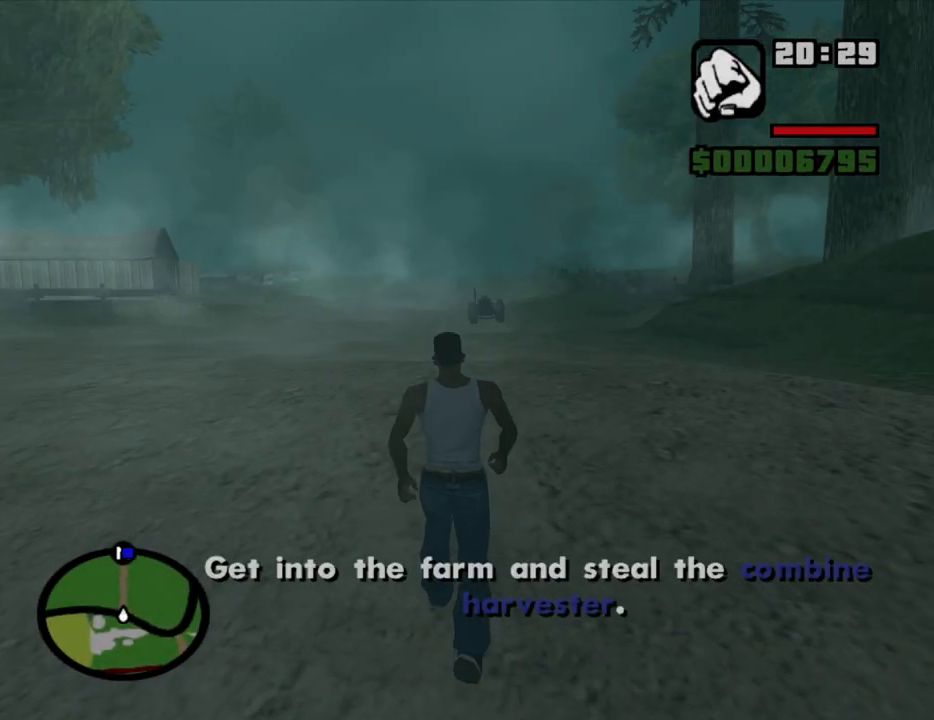
{"keys": ["space", "w"], "mouse": [], "events": [[50, "space", "up"], [183, "space", "down"], [233, "space", "up"], [333, "space", "down"], [366, "space", "up"], [466, "space", "down"]]}
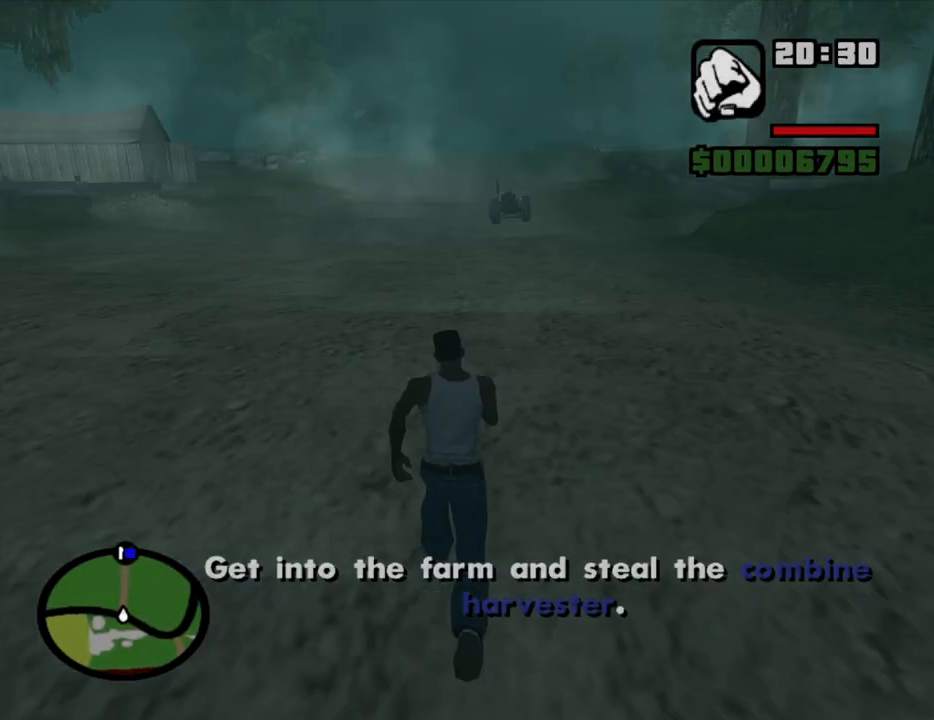
{"keys": ["space", "w"], "mouse": [], "events": [[16, "space", "up"], [150, "space", "down"], [200, "space", "up"], [300, "space", "down"], [333, "space", "up"], [433, "space", "down"]]}
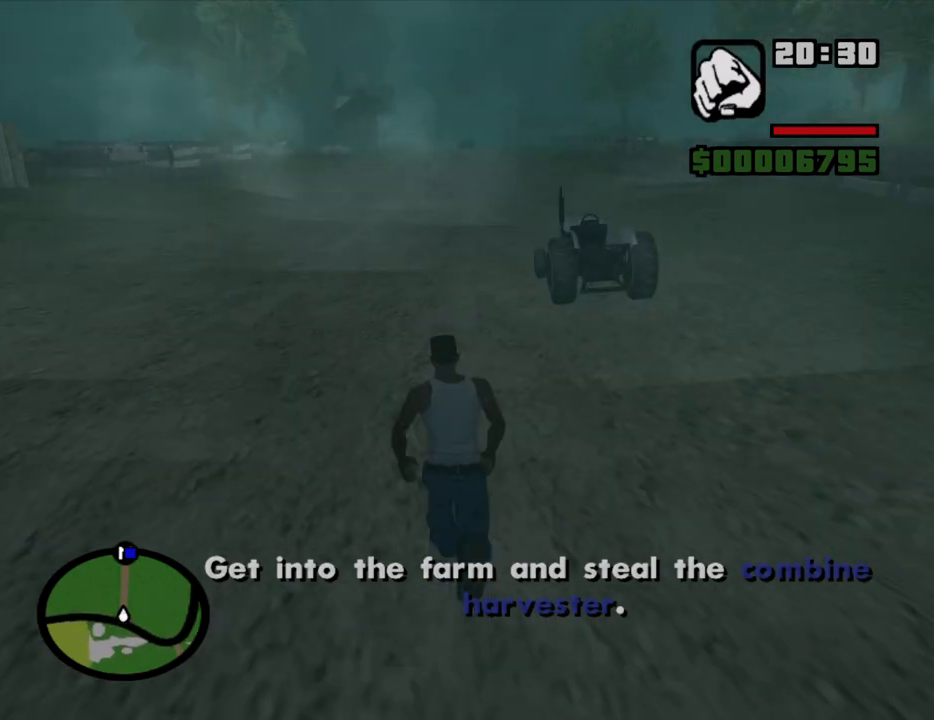
{"keys": ["w"], "mouse": [], "events": [[33, "space", "up"], [116, "space", "down"], [166, "space", "up"], [266, "space", "down"], [316, "space", "up"], [400, "space", "down"], [450, "space", "up"]]}
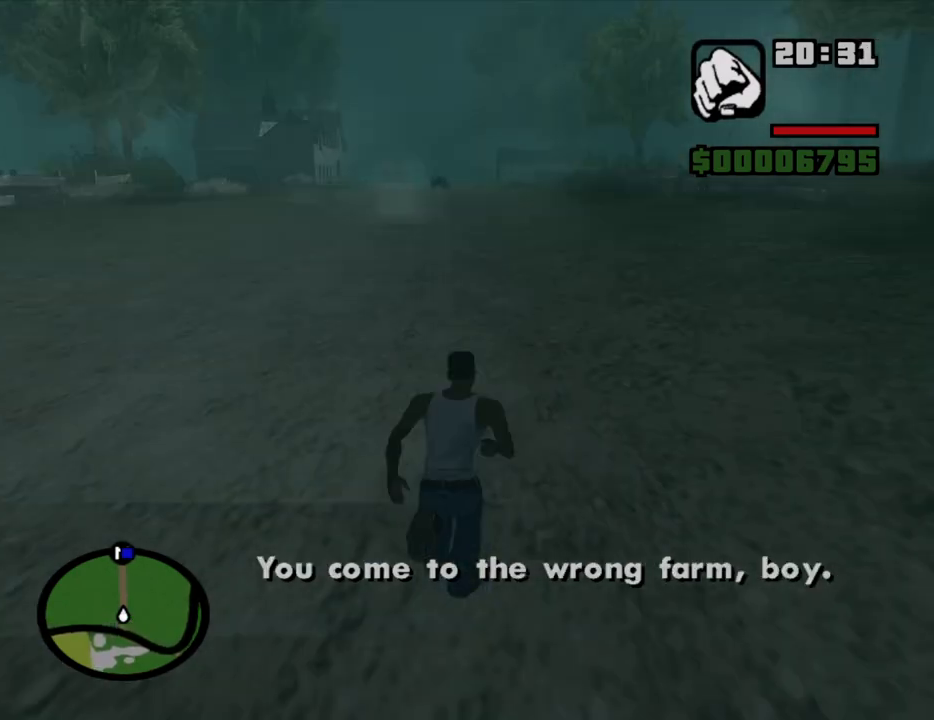
{"keys": ["w"], "mouse": [], "events": [[50, "space", "down"], [133, "space", "up"], [233, "space", "down"], [283, "space", "up"], [366, "space", "down"], [416, "space", "up"]]}
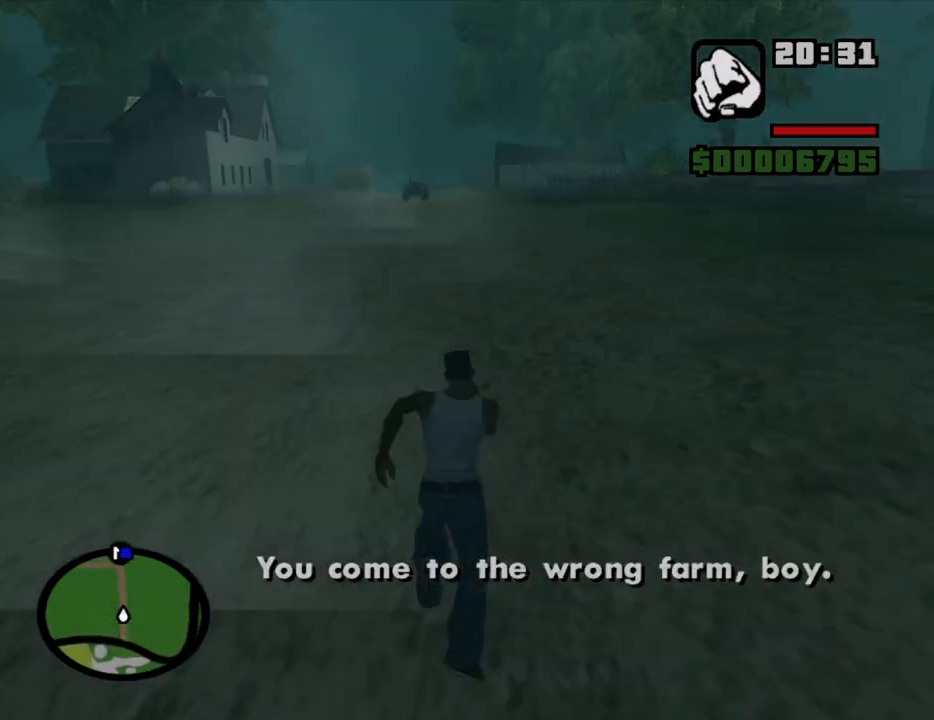
{"keys": ["space", "w"], "mouse": [], "events": [[16, "space", "down"], [50, "space", "up"], [150, "space", "down"], [250, "space", "up"], [300, "space", "down"], [383, "space", "up"], [483, "space", "down"]]}
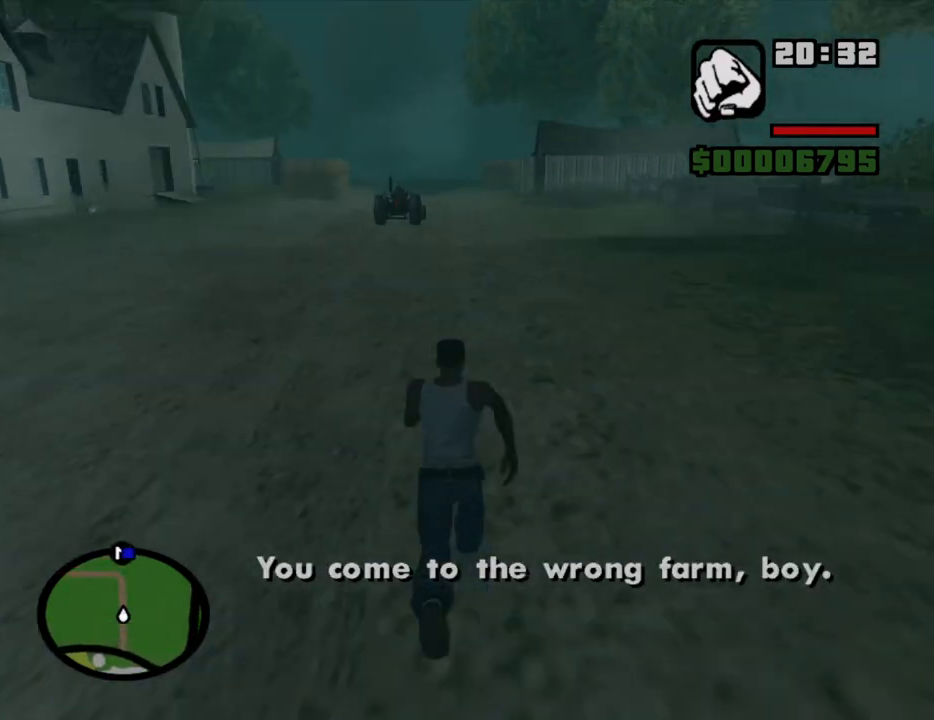
{"keys": ["w"], "mouse": [], "events": [[33, "space", "up"], [116, "space", "down"], [166, "space", "up"], [316, "space", "down"], [350, "space", "up"], [450, "space", "down"], [500, "space", "up"]]}
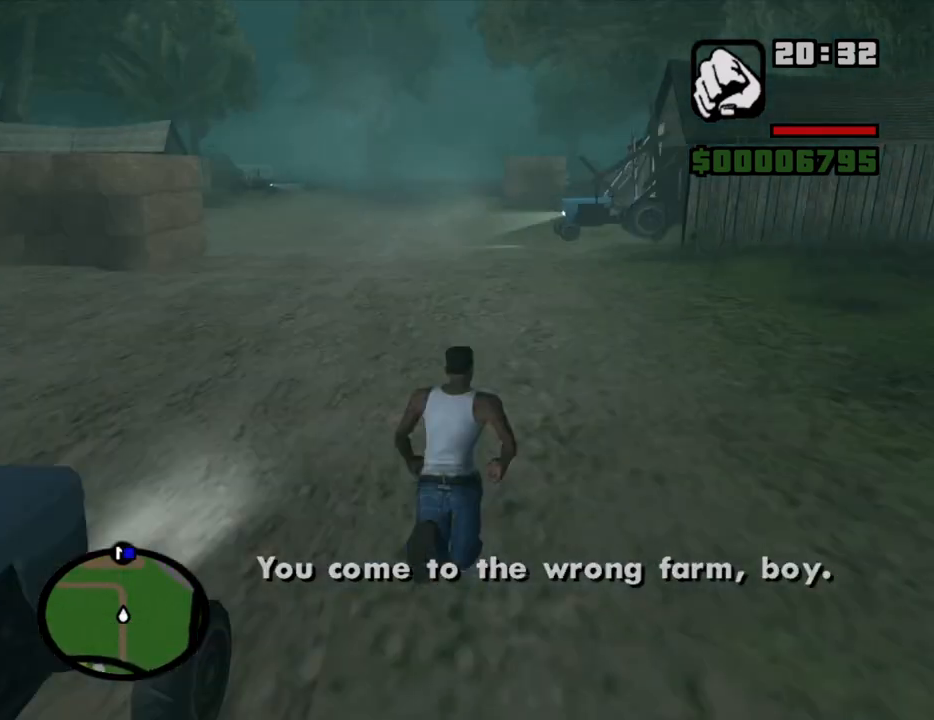
{"keys": ["space", "w"], "mouse": [], "events": [[83, "space", "down"], [133, "space", "up"], [233, "space", "down"], [316, "space", "up"], [416, "space", "down"]]}
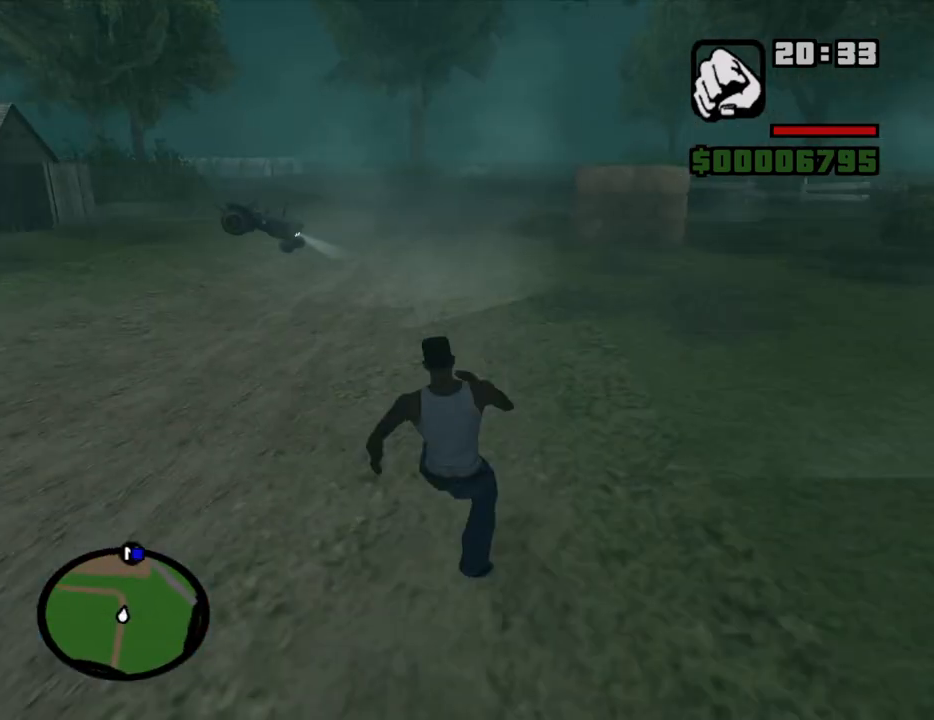
{"keys": ["space", "w"], "mouse": [], "events": [[16, "space", "up"], [100, "space", "down"], [200, "space", "up"], [300, "space", "down"], [383, "space", "up"], [483, "space", "down"]]}
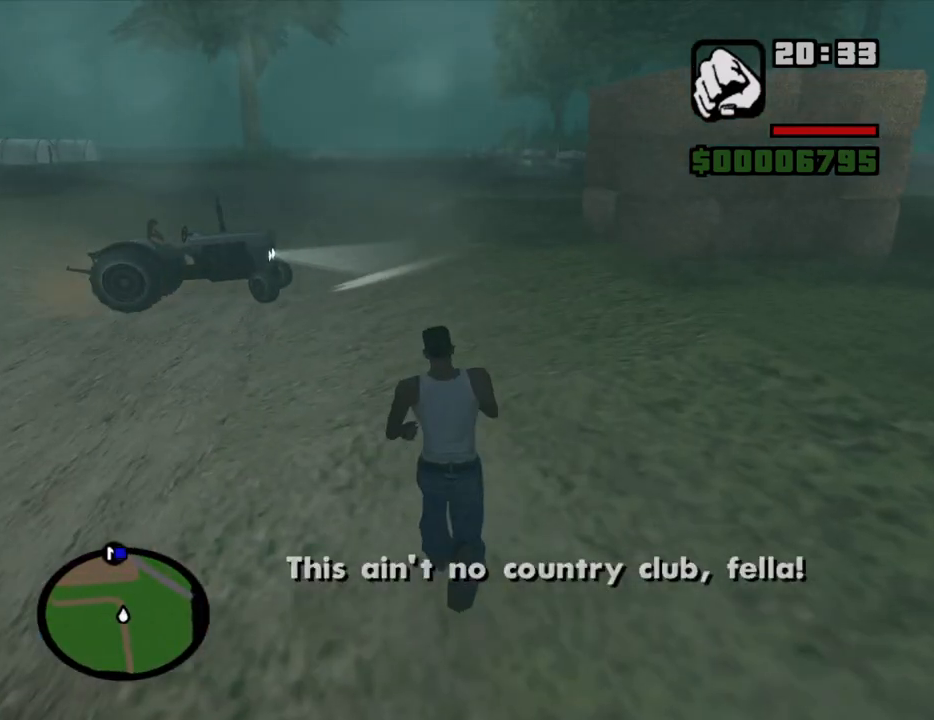
{"keys": ["w"], "mouse": [], "events": [[33, "space", "up"], [116, "space", "down"], [166, "space", "up"], [316, "space", "down"], [350, "space", "up"], [450, "space", "down"], [500, "space", "up"]]}
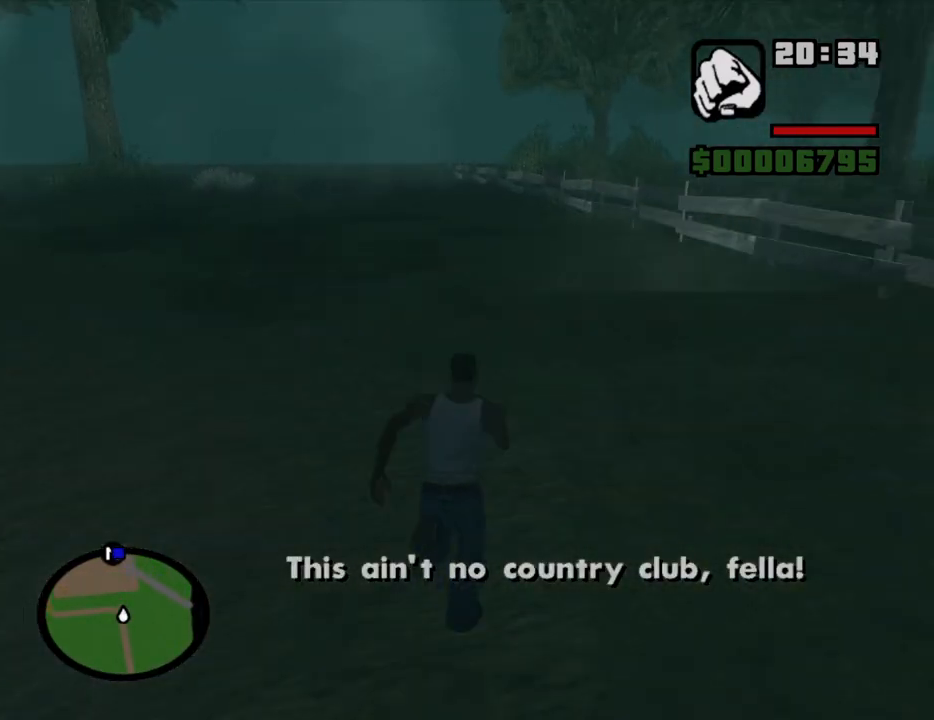
{"keys": ["w"], "mouse": [], "events": [[133, "space", "down"], [183, "space", "up"], [283, "space", "down"], [333, "space", "up"], [416, "space", "down"], [466, "space", "up"]]}
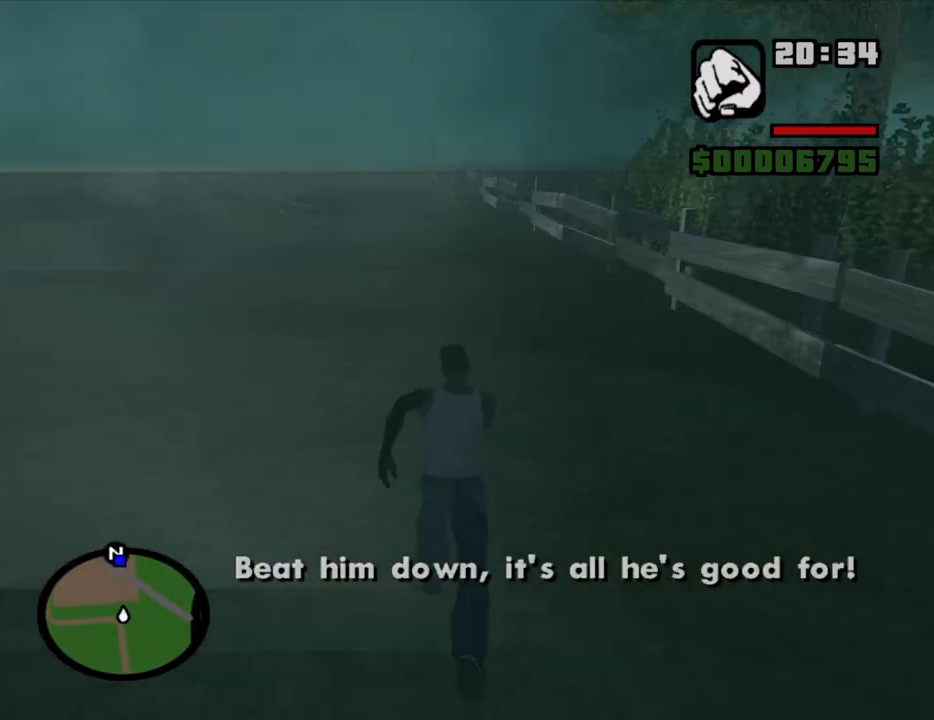
{"keys": ["shift", "w"], "mouse": [], "events": [[66, "space", "down"], [100, "space", "up"], [250, "space", "down"], [300, "space", "up"], [383, "shift", "down"]]}
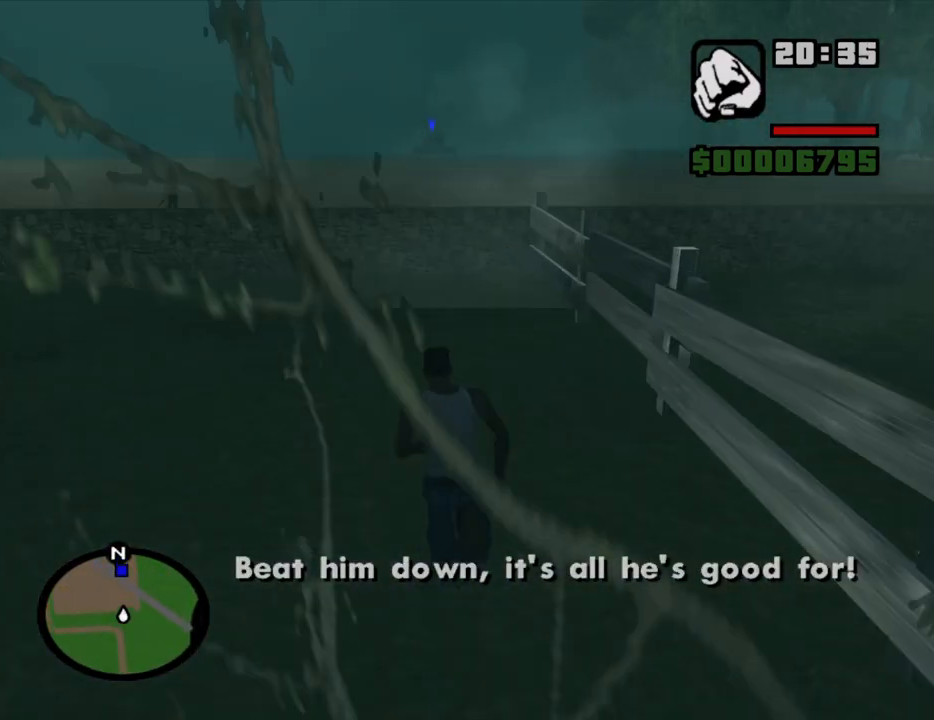
{"keys": ["shift", "w"], "mouse": [], "events": []}
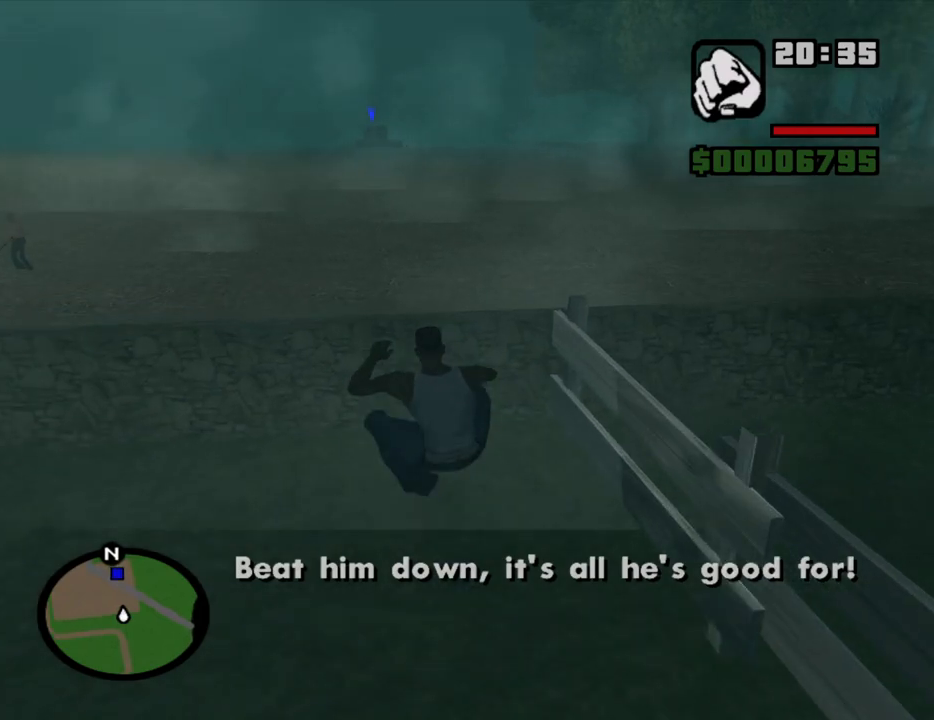
{"keys": ["shift", "w"], "mouse": [], "events": [[83, "shift", "up"], [283, "shift", "down"], [366, "shift", "up"], [416, "shift", "down"]]}
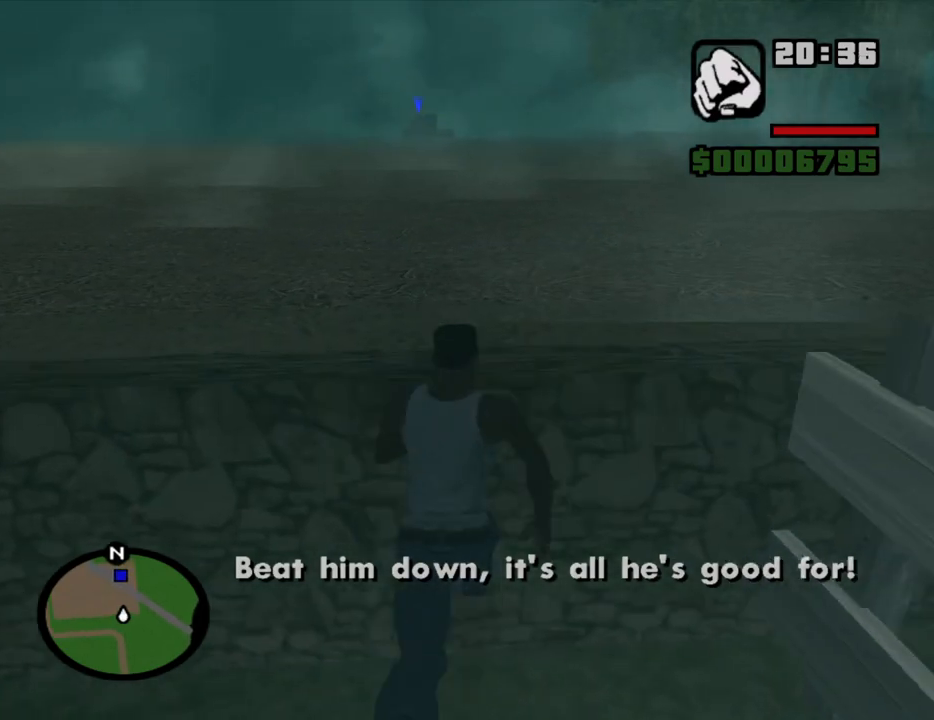
{"keys": ["w"], "mouse": [], "events": [[333, "shift", "up"]]}
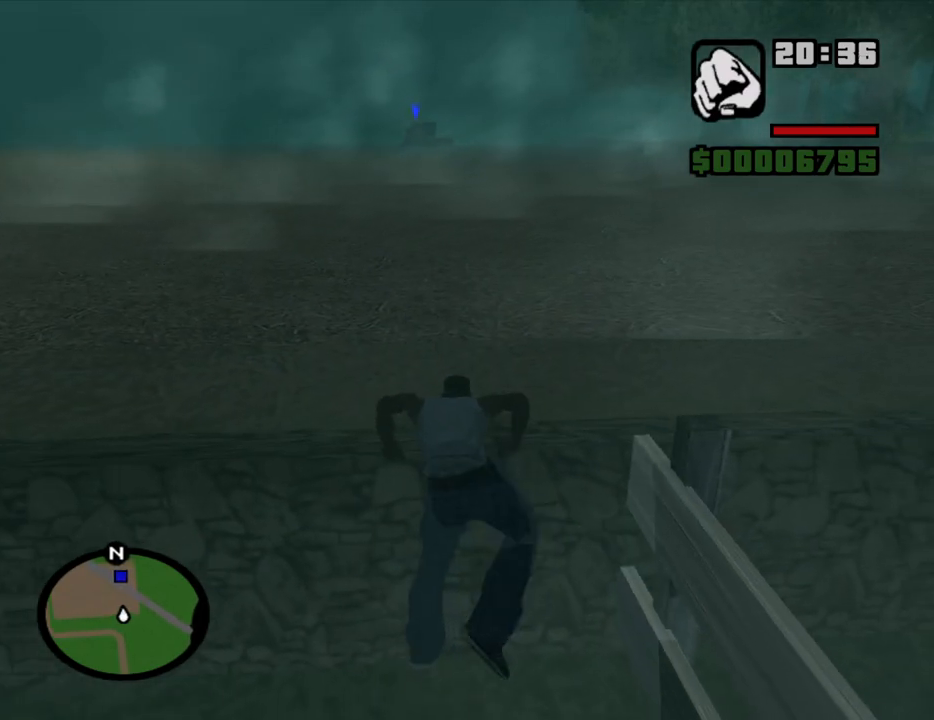
{"keys": ["w"], "mouse": [], "events": []}
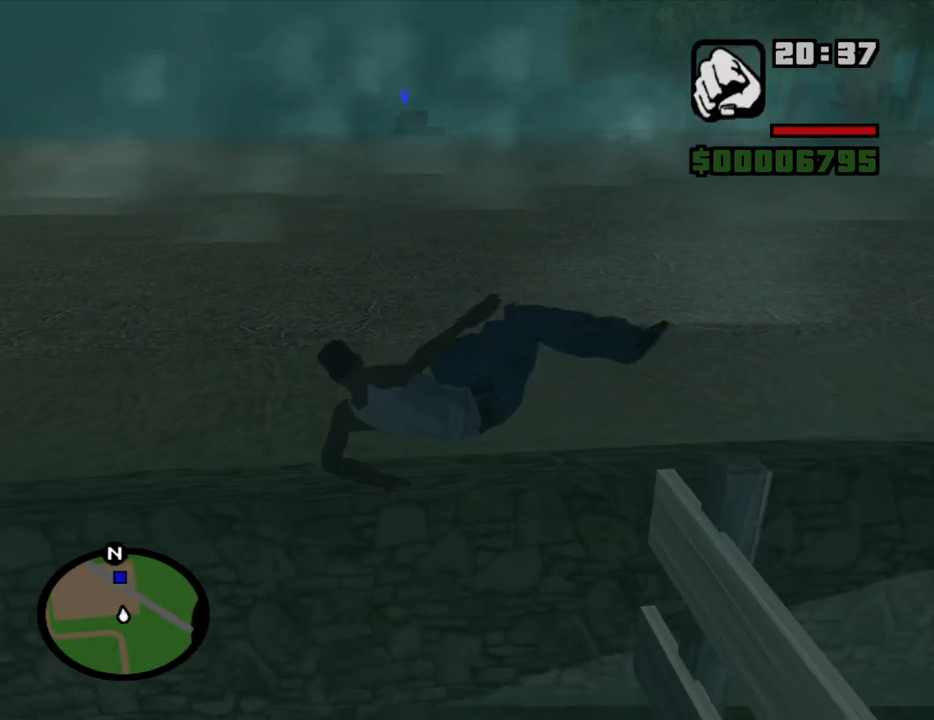
{"keys": ["w"], "mouse": [], "events": [[316, "space", "down"], [416, "space", "up"]]}